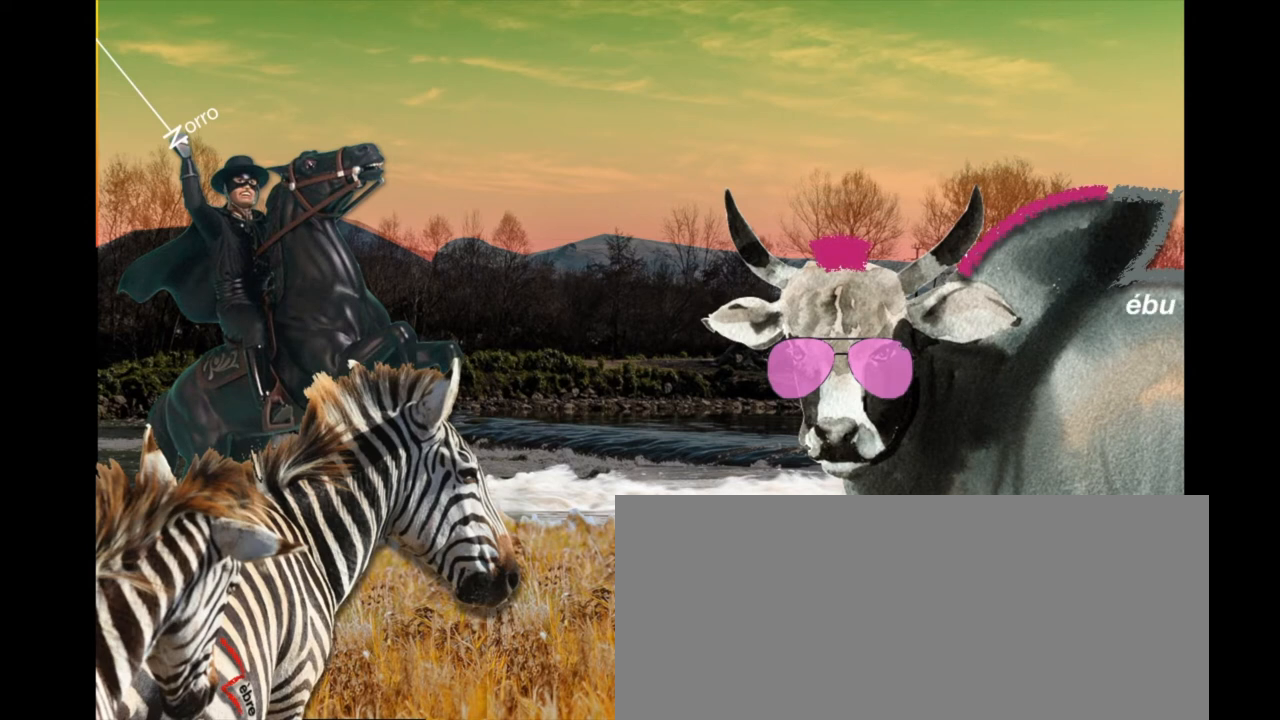
Gameplay with keyboard; each line is a JSON object with the keys held at the frame after it. "events" lists presses ("down") and releases ("up") of ".", "/", "0", "1", "2", "3", "4", "5", "6", "7", "8", "9", "a", "alt_l", "alt_r", "b", "backslash", "backspace", "c", "caps_lock", "comma", "ctrl", "d", "down", "e", "equals", "escape", "f", "f1", "f10", "f11", "f12", "f2", "f3", "f4", "f5", "f6", "f7", "f8", "f9", "g", "h", "i", "j", "k", "l", "left", "m", "minus", "n", "o", "p", "q", "quote", "r", "rbracket", "return", "right", "s", "semicolon", "shift_l", "shift_r", "space", "super", "t", "tab", "tilde", "u", "up", "v", "w", "x", "y" and "z" between this image and that frame as [ms after this image, input, new state], when the widget could be followed in between. No other keys are recorded. Mouse input is not recorded. Not read: lbracket.
{"keys": ["z"], "events": [[67, "z", "up"], [100, "z", "down"], [134, "z", "up"], [167, "z", "down"]]}
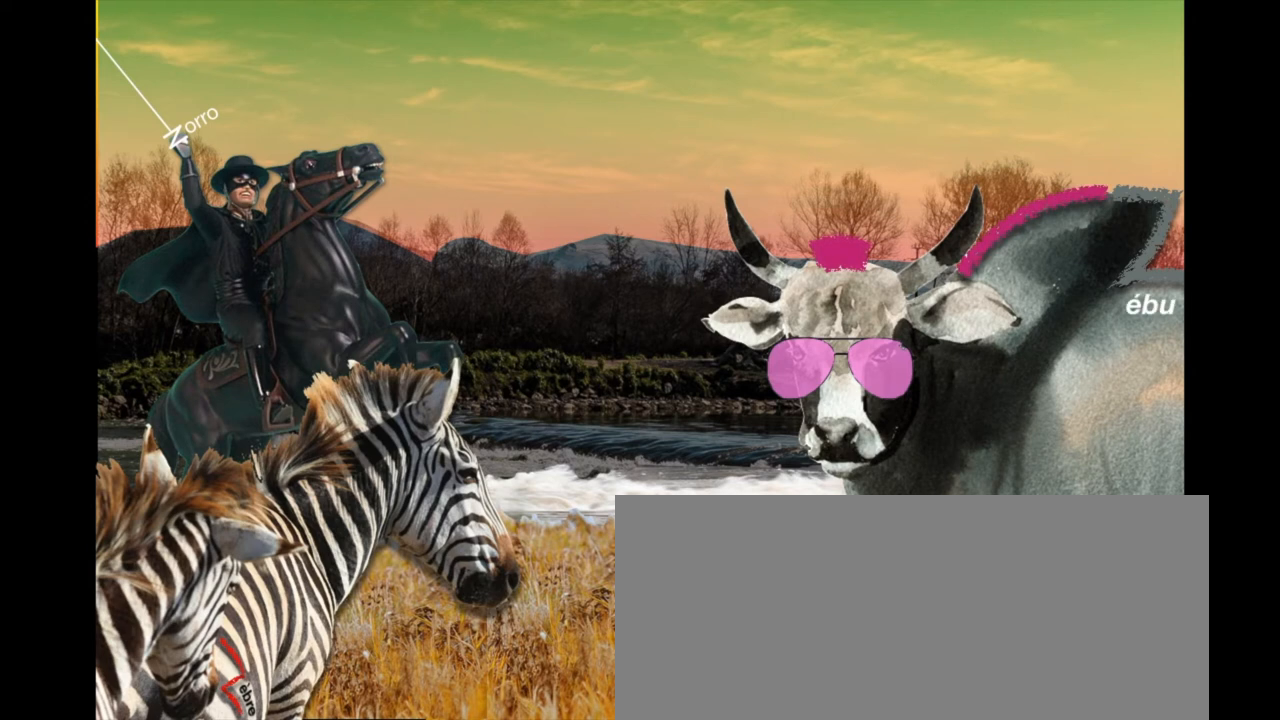
{"keys": ["z"], "events": []}
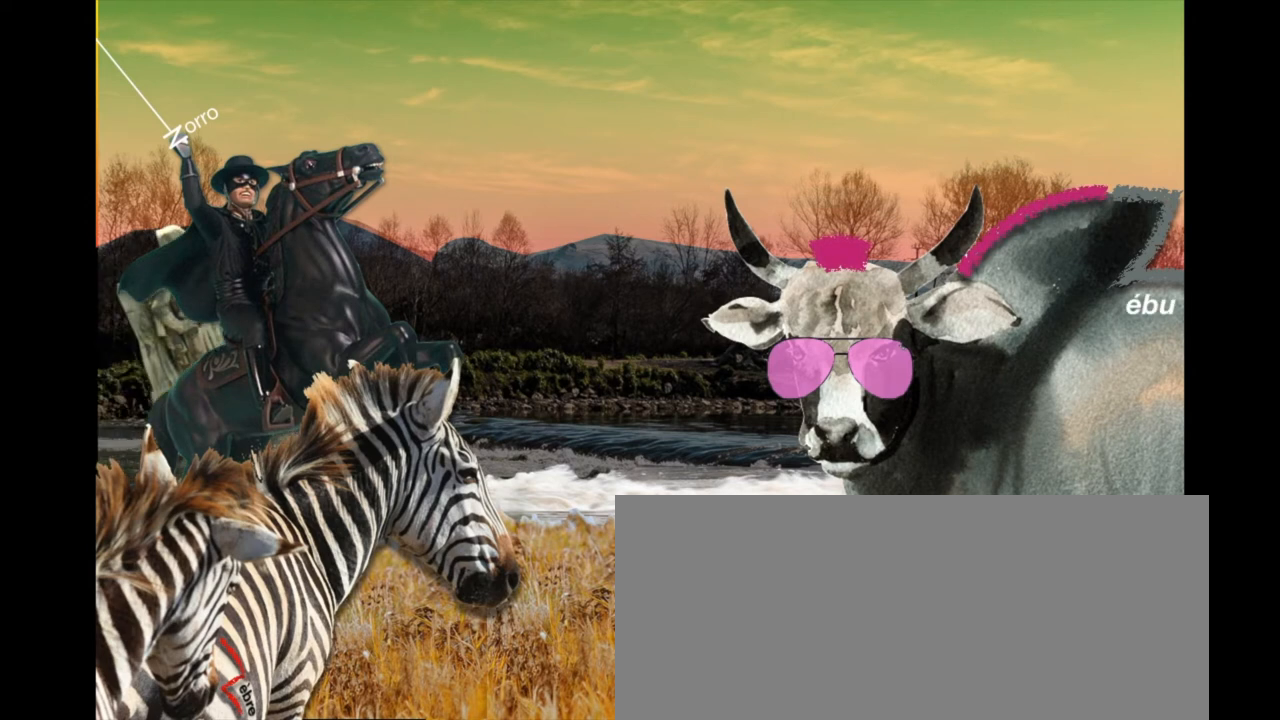
{"keys": ["z"], "events": []}
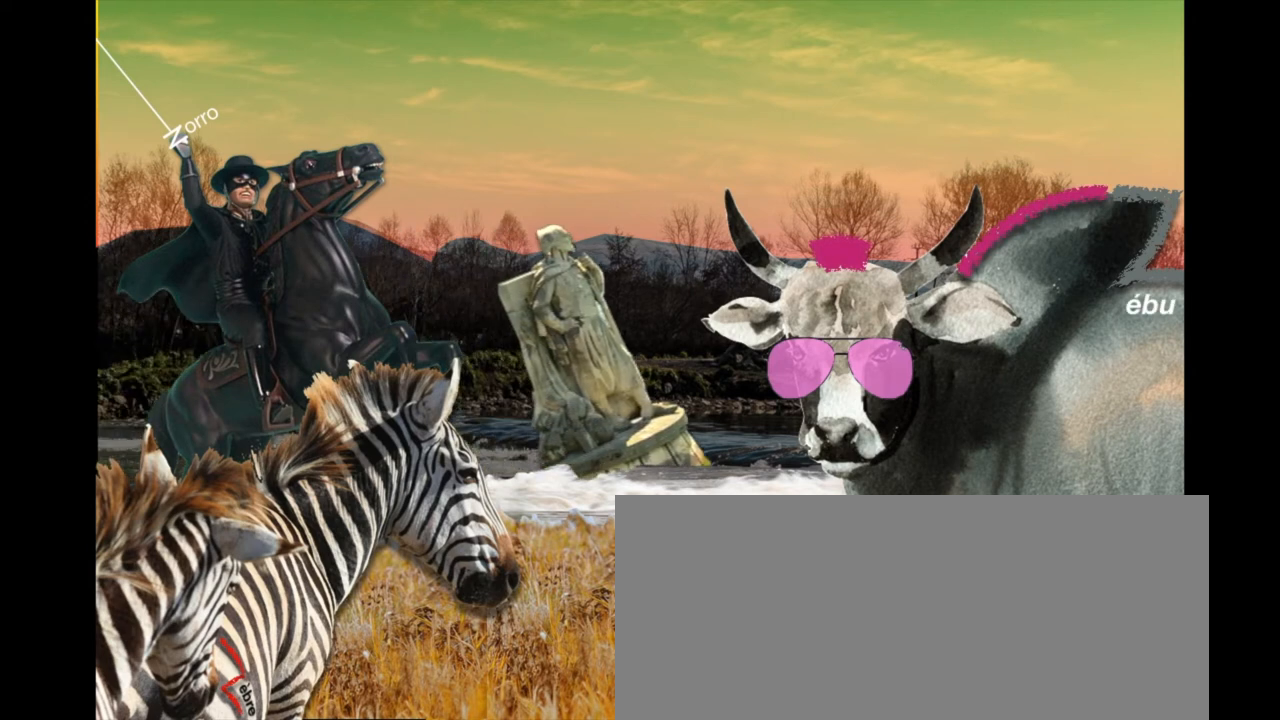
{"keys": ["z"], "events": []}
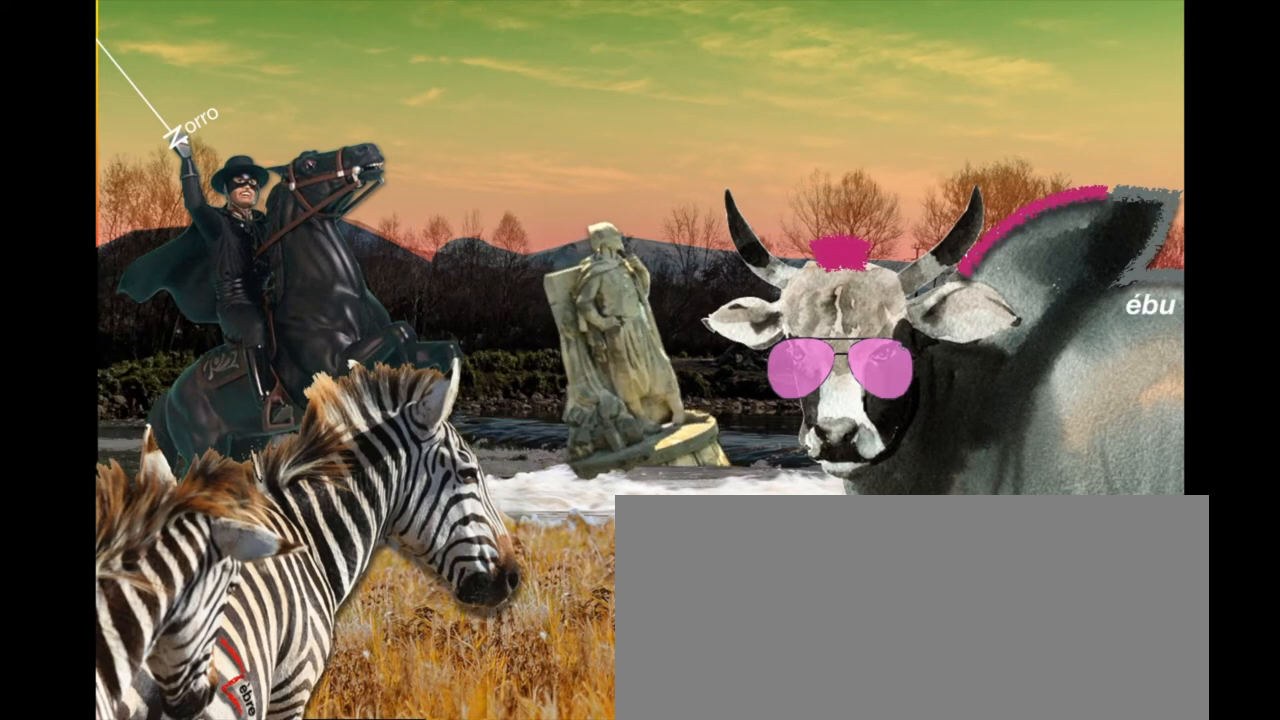
{"keys": ["z"], "events": []}
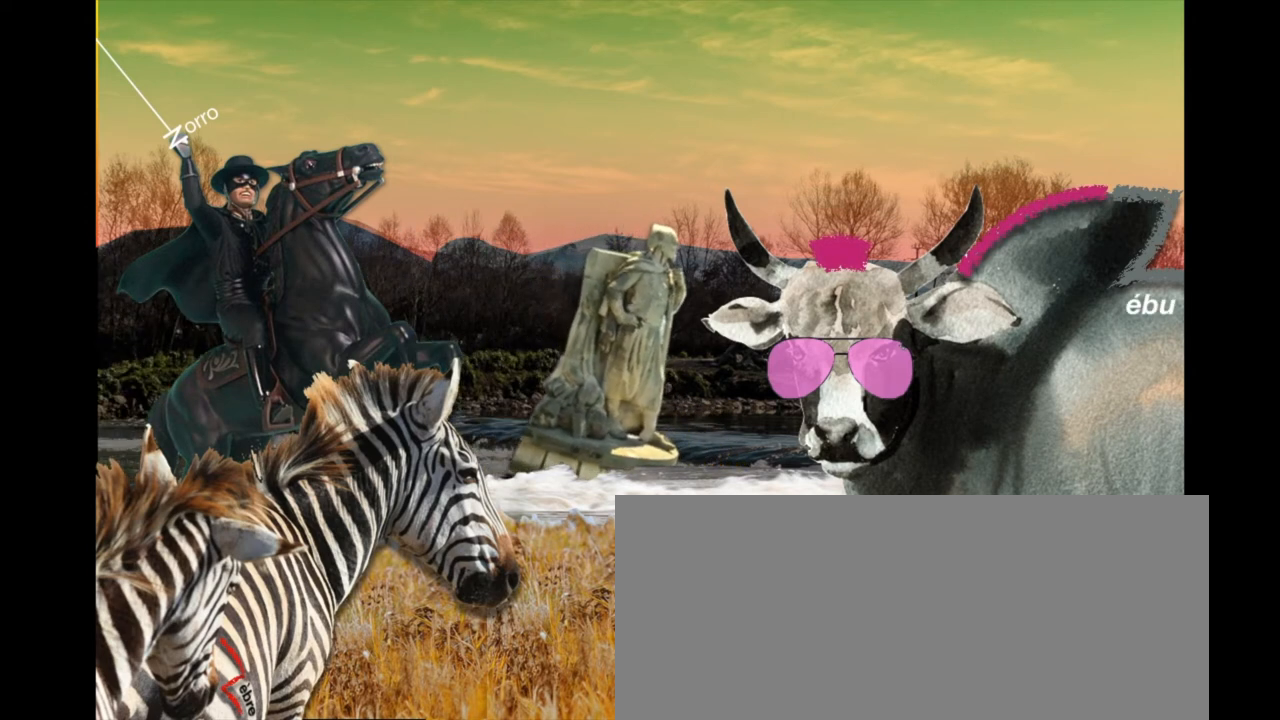
{"keys": ["z"], "events": []}
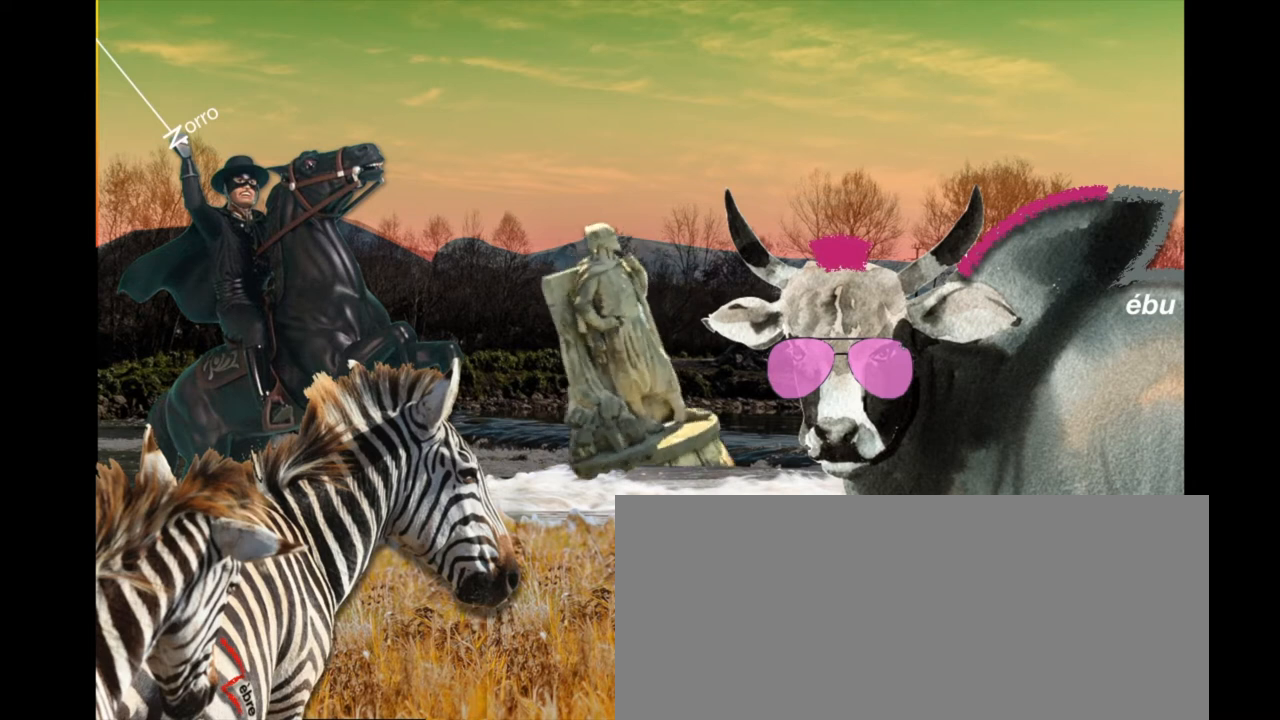
{"keys": ["z"], "events": []}
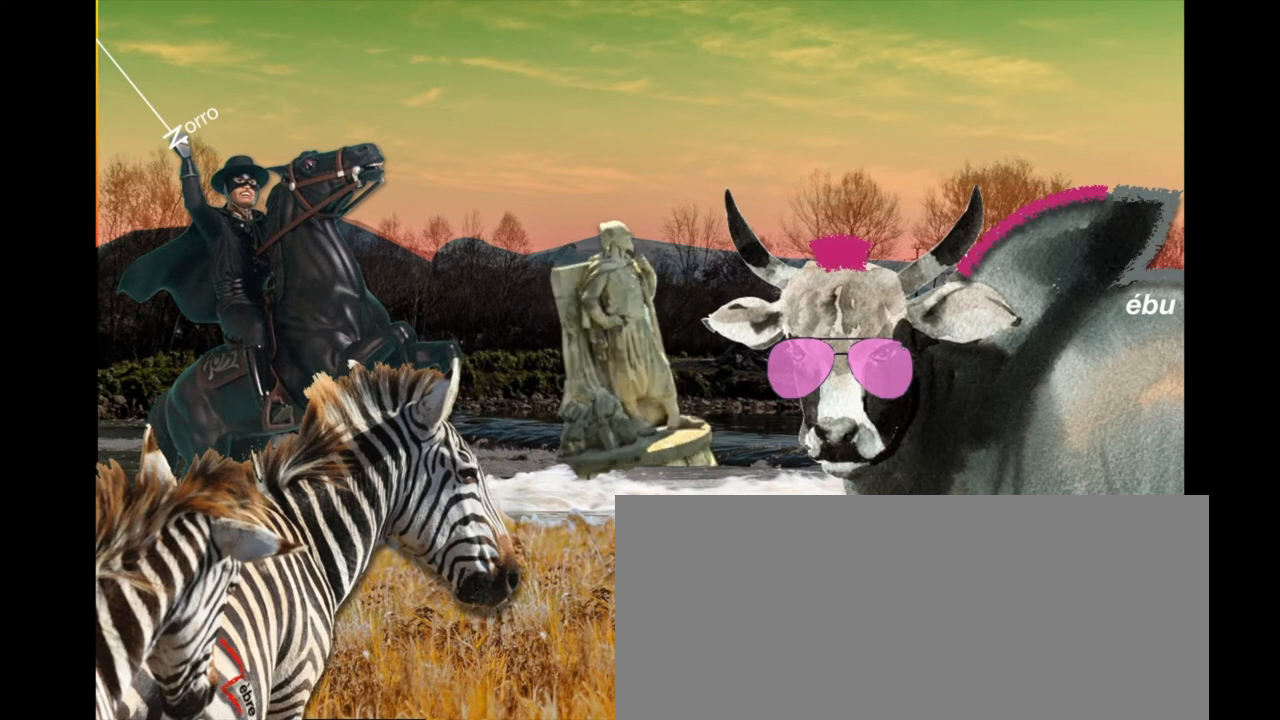
{"keys": ["z"], "events": []}
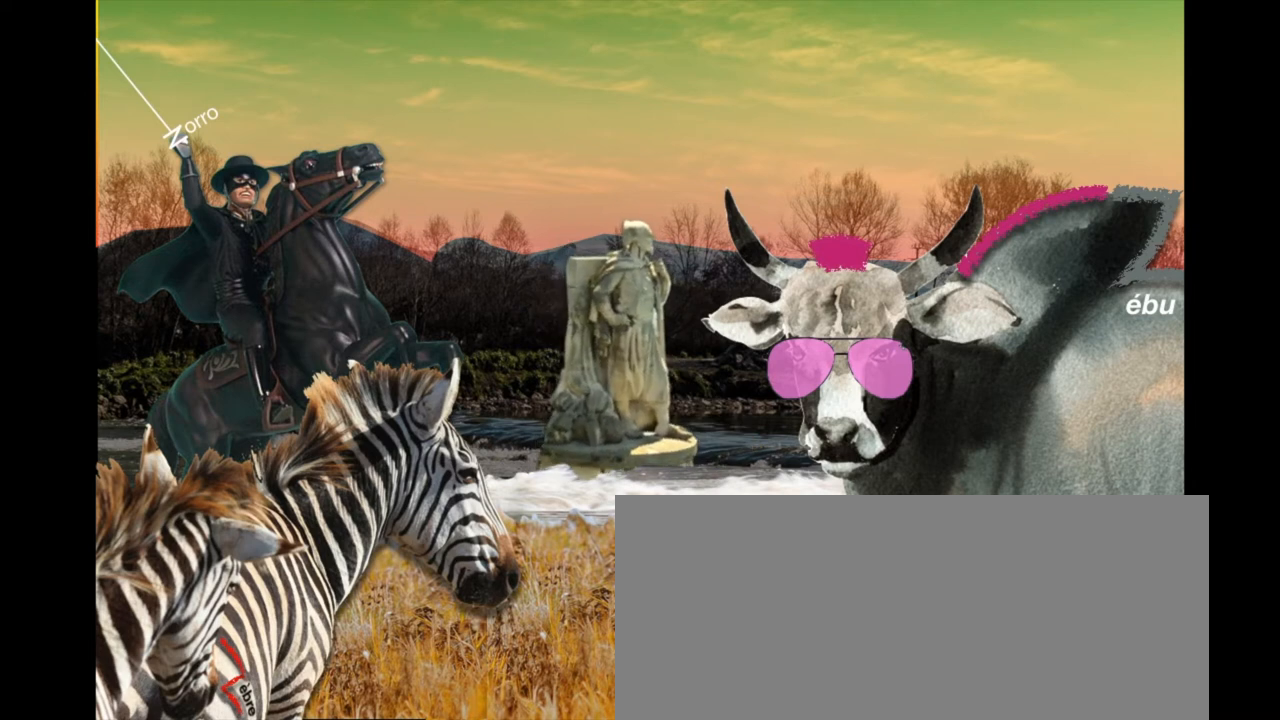
{"keys": ["z"], "events": []}
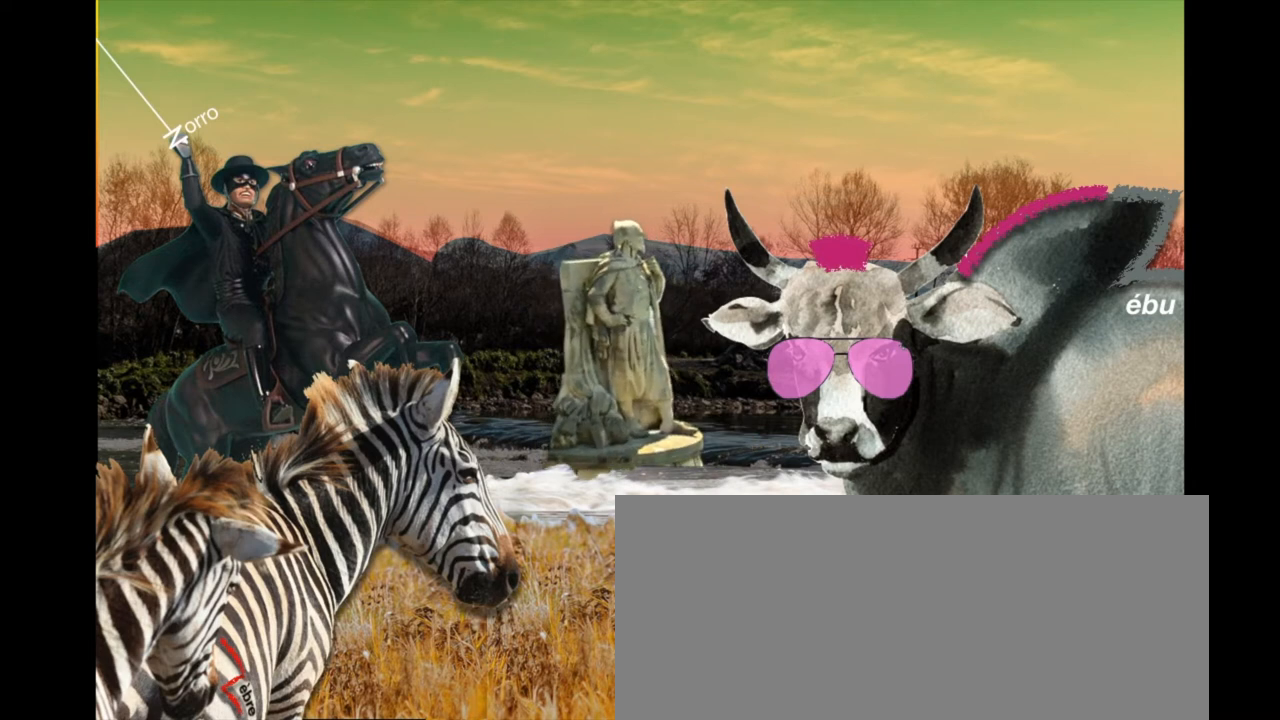
{"keys": ["z"], "events": []}
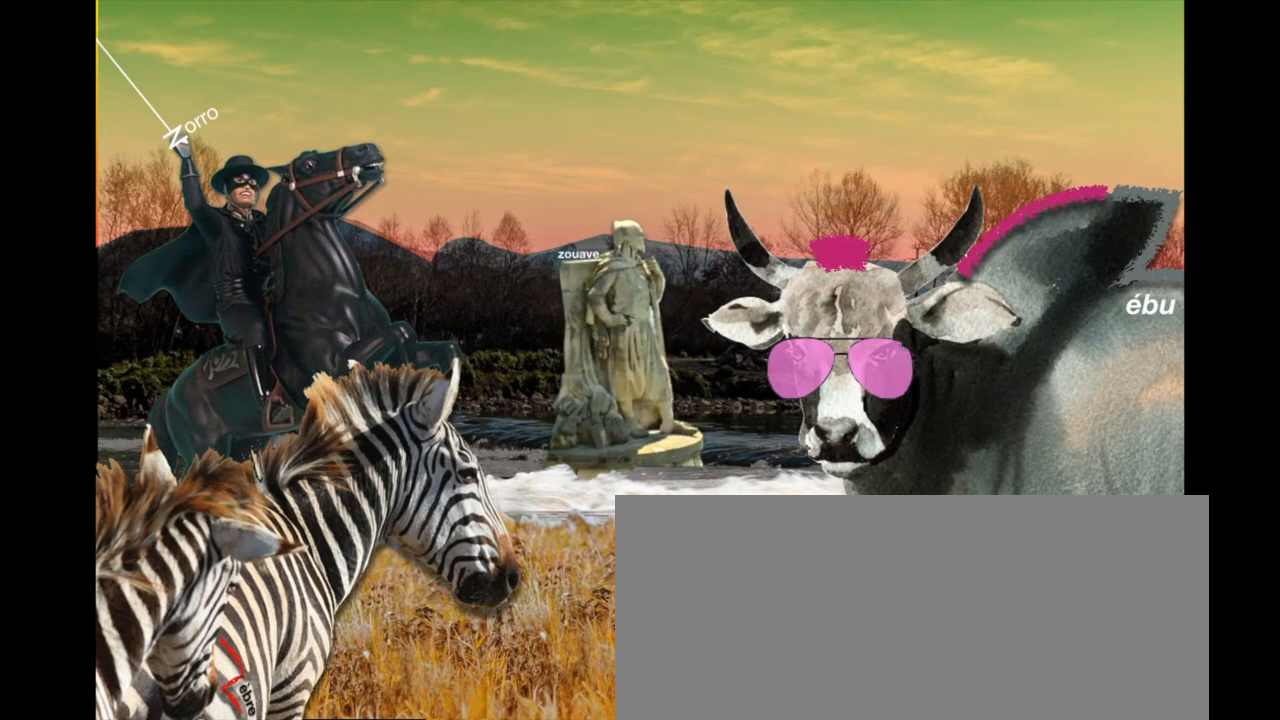
{"keys": ["z"], "events": []}
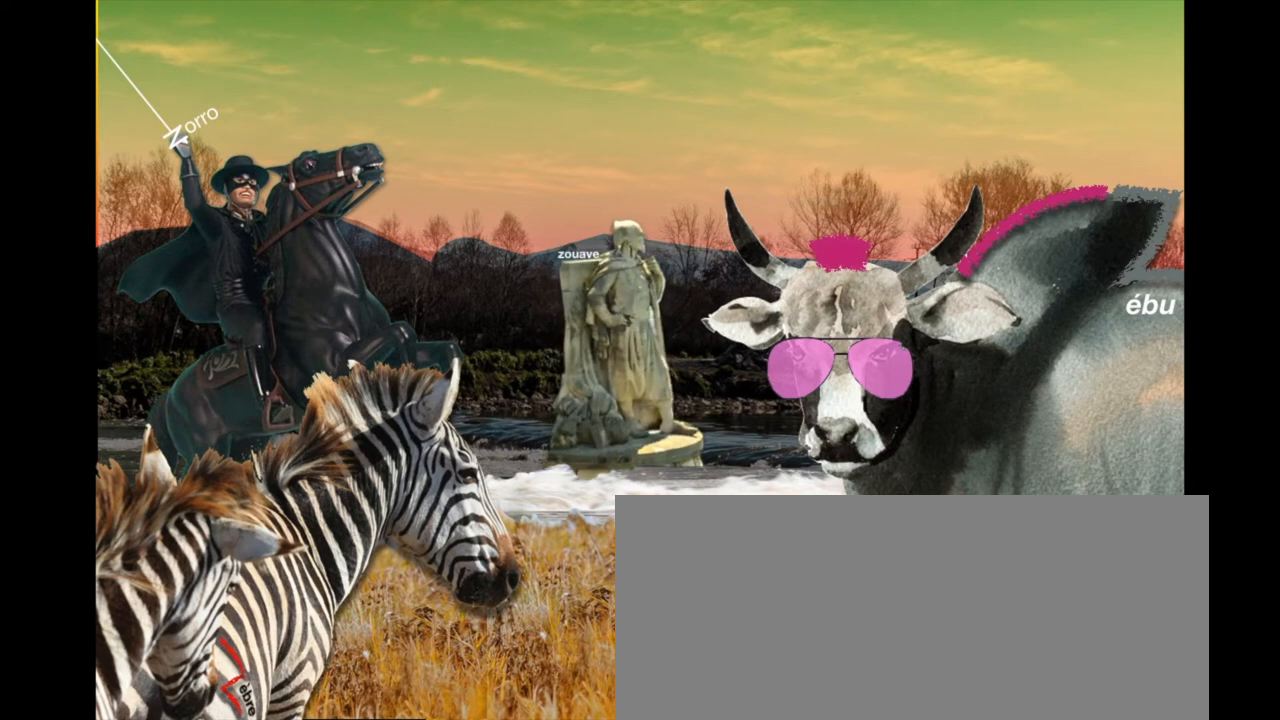
{"keys": ["z"], "events": []}
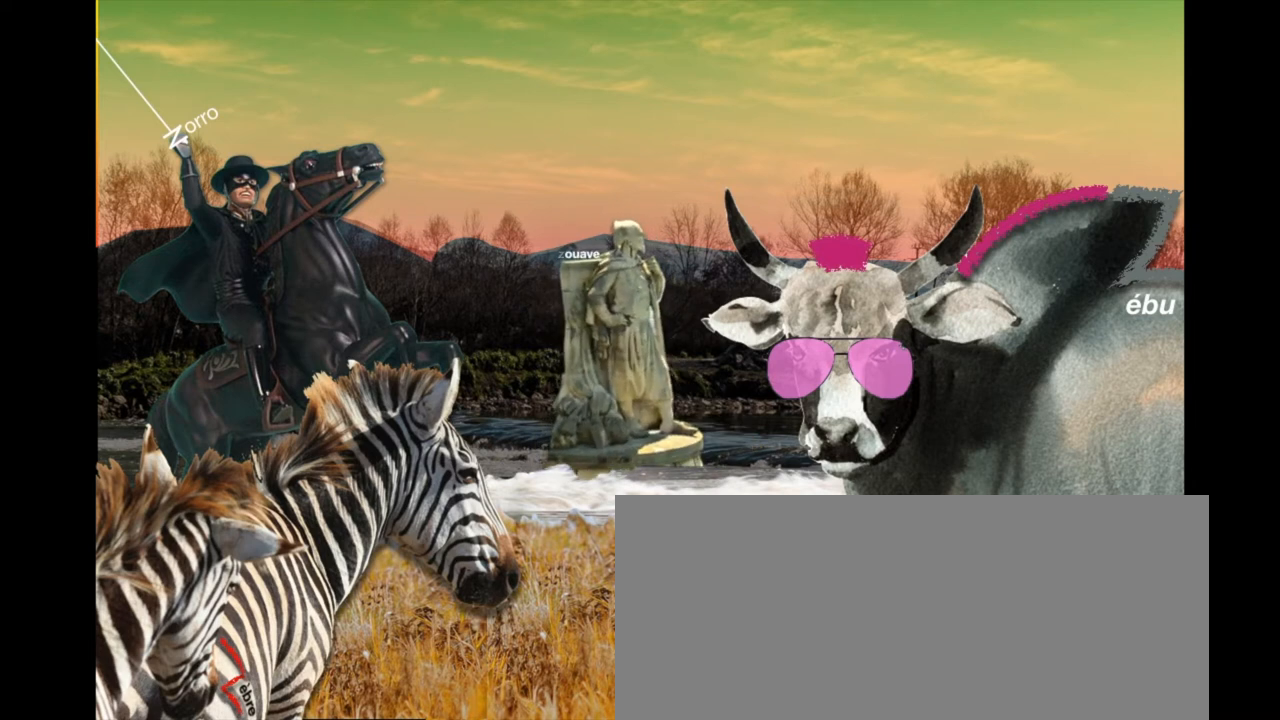
{"keys": ["z"], "events": []}
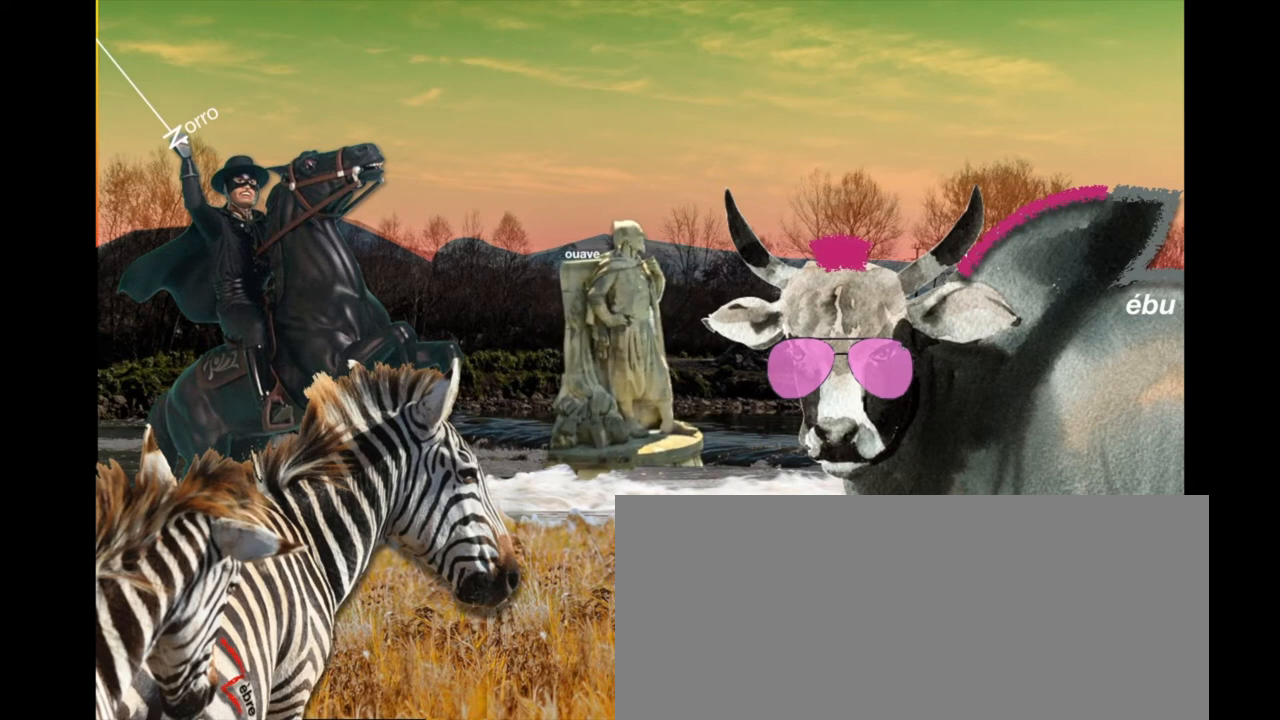
{"keys": ["z"], "events": []}
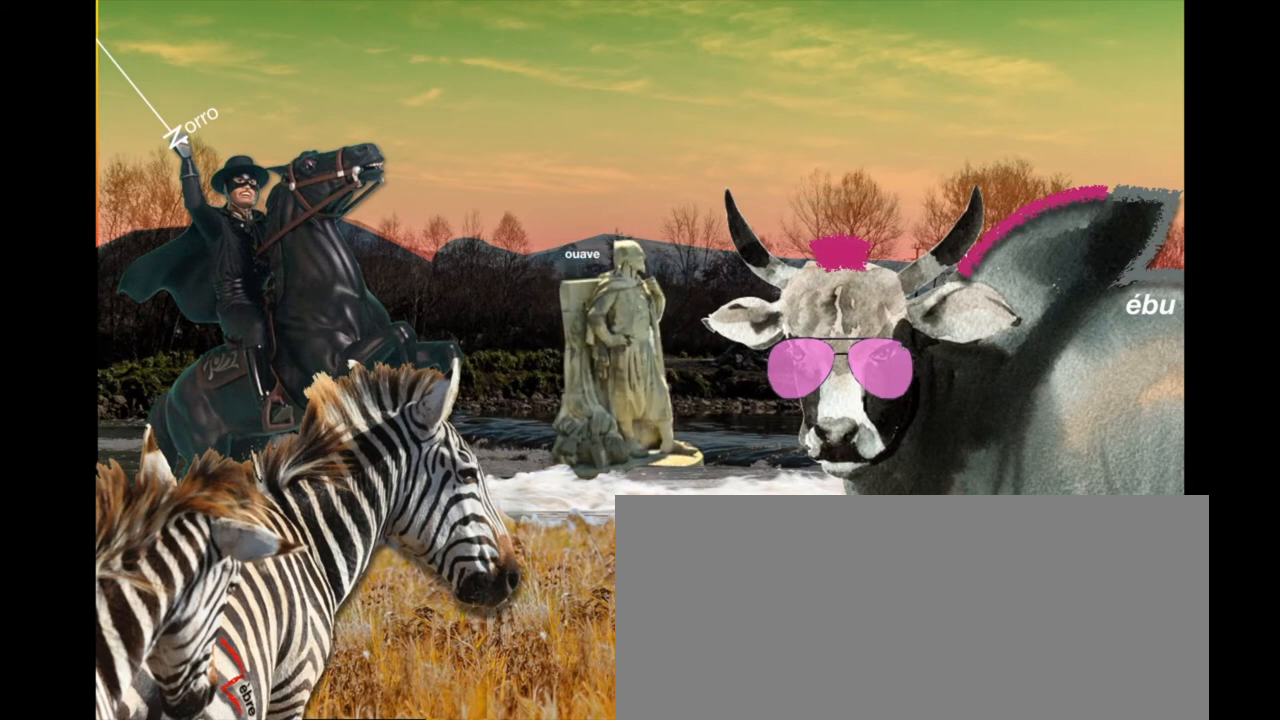
{"keys": ["z"], "events": []}
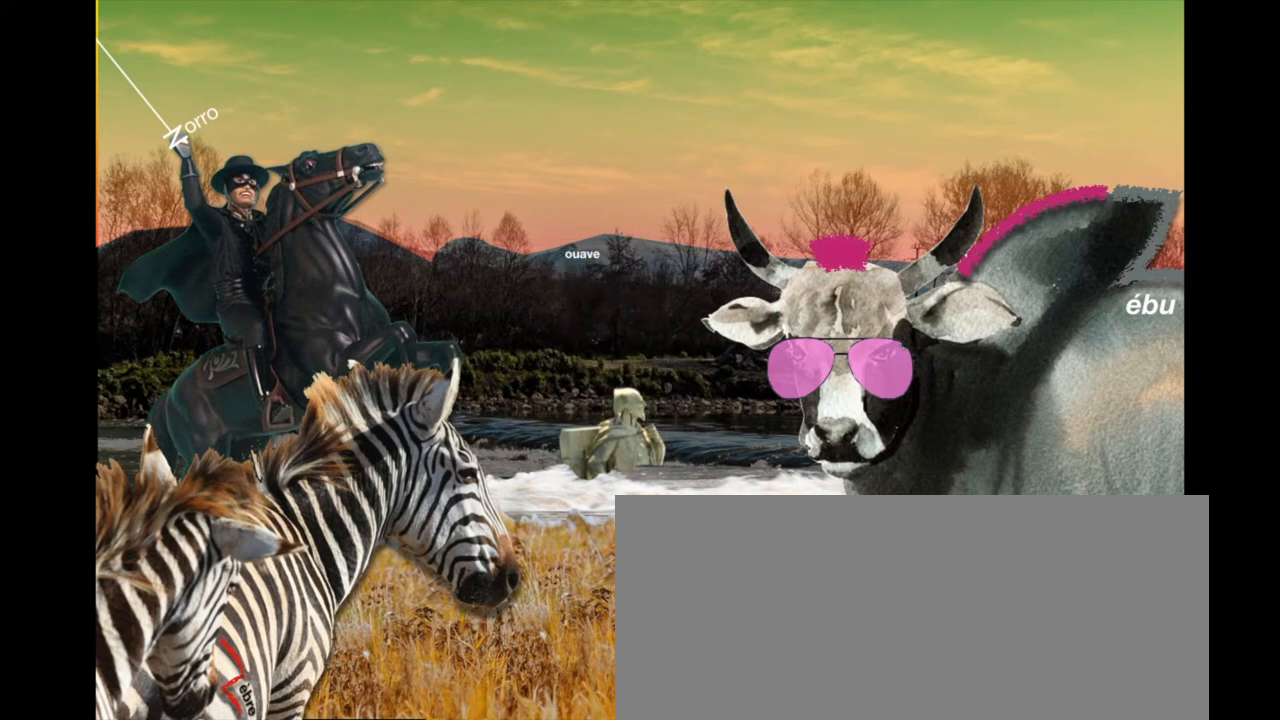
{"keys": ["z"], "events": []}
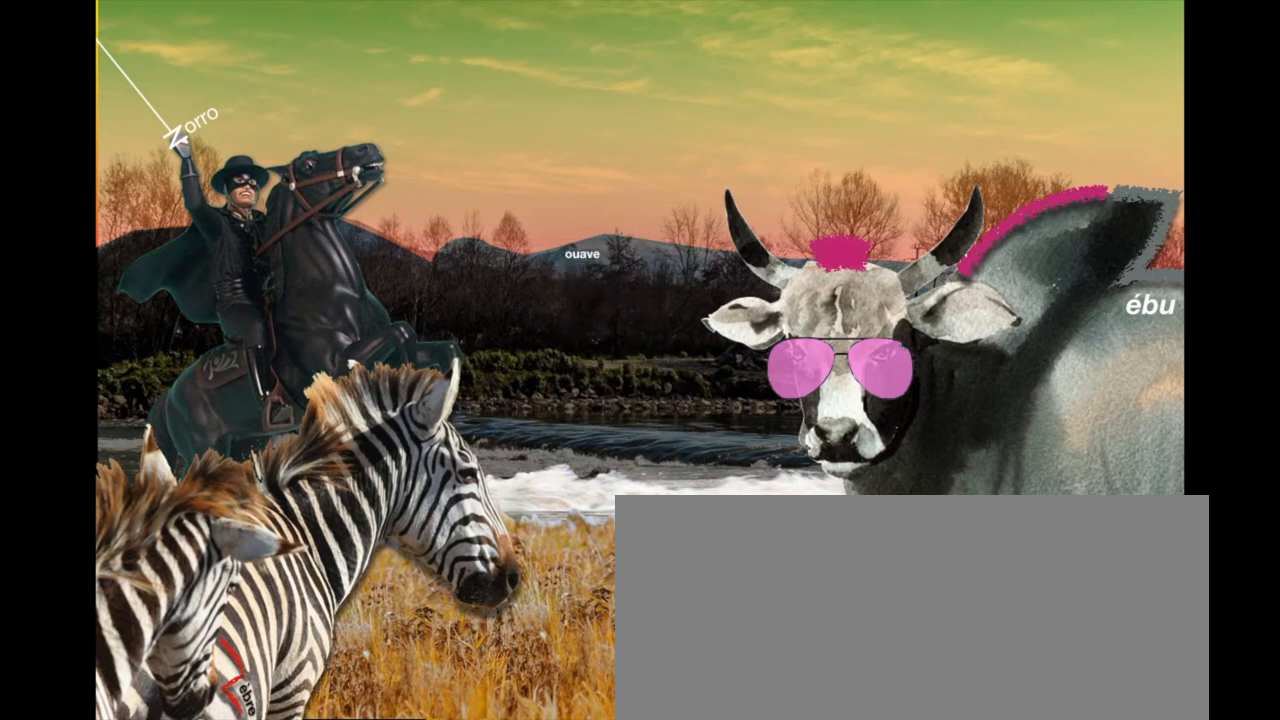
{"keys": ["z"], "events": []}
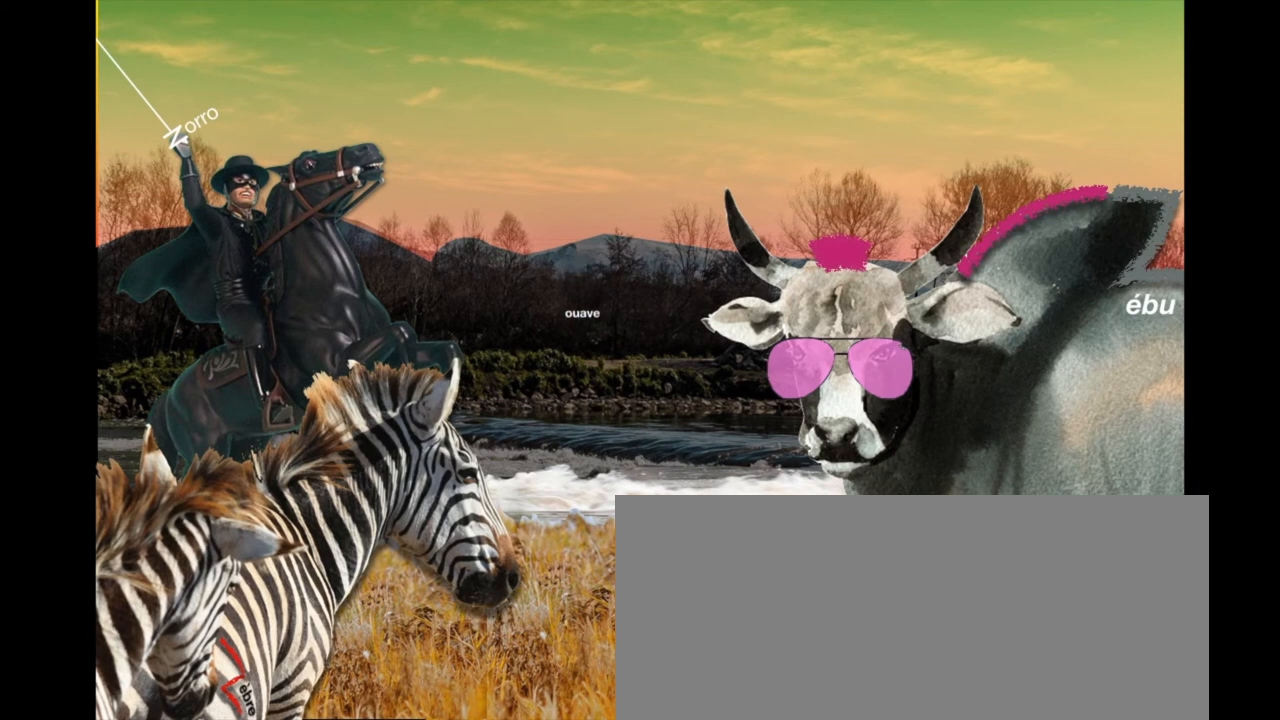
{"keys": ["z"], "events": []}
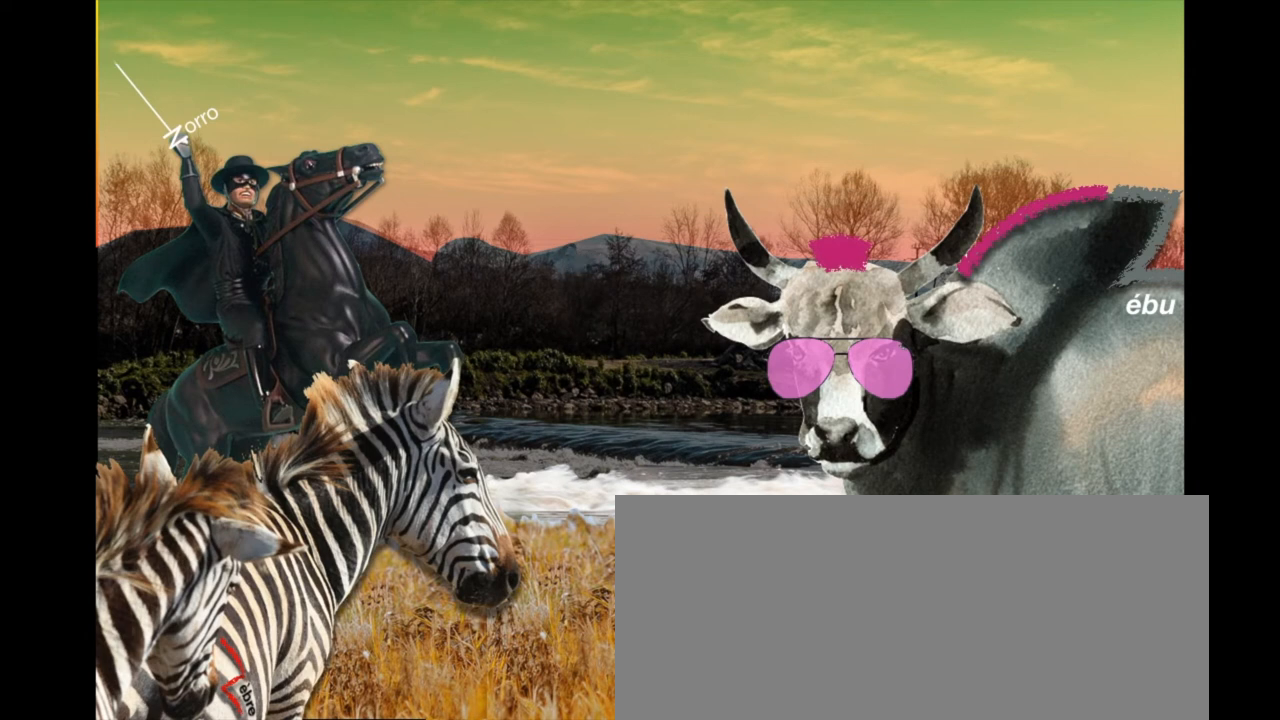
{"keys": ["z"], "events": []}
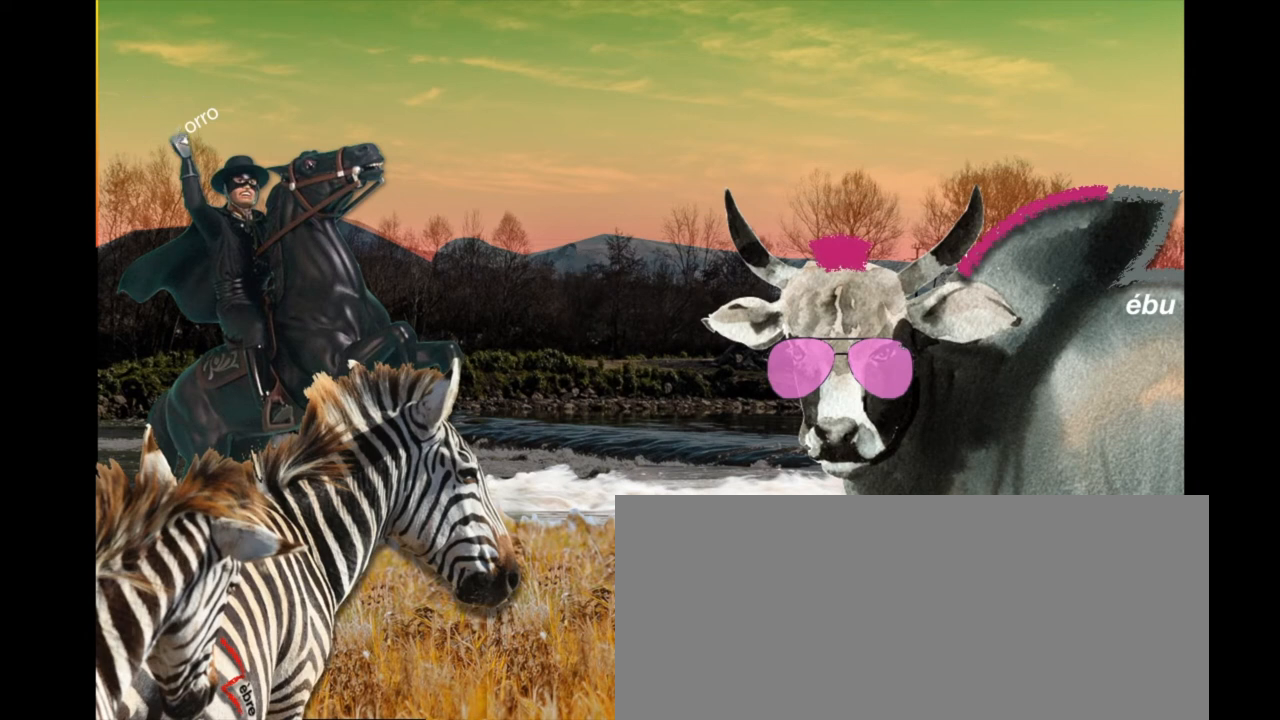
{"keys": ["z"], "events": []}
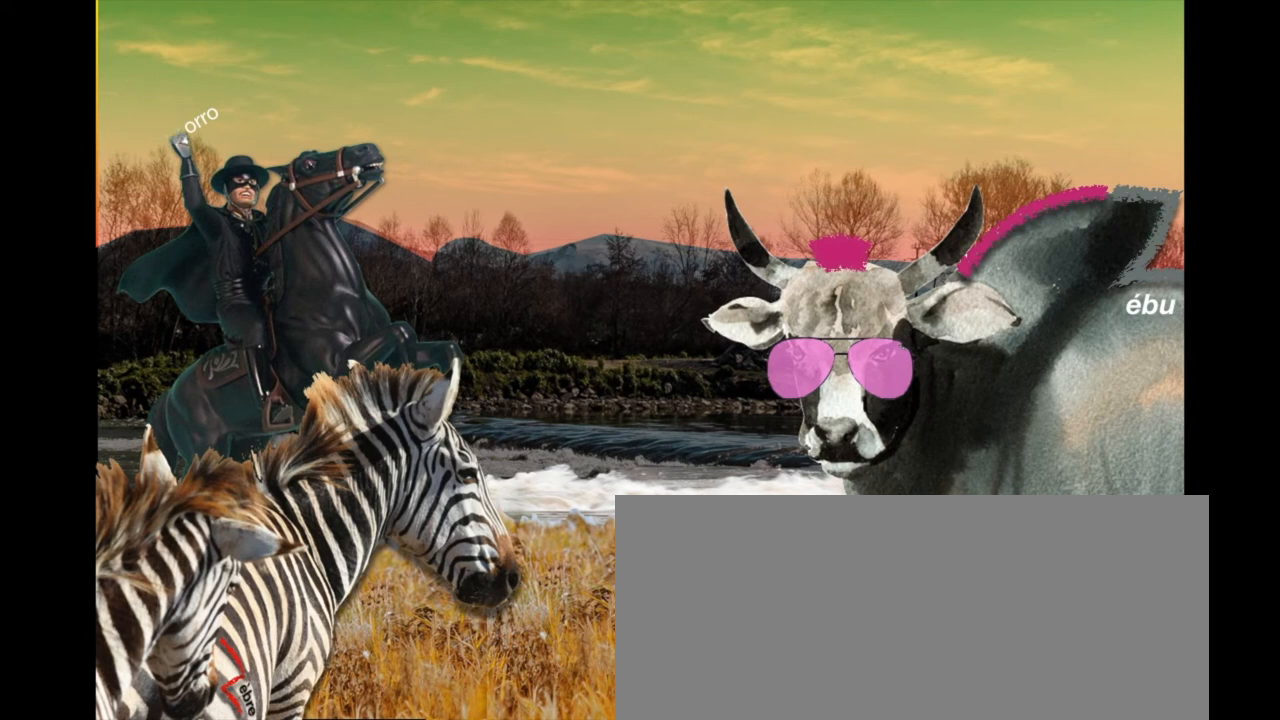
{"keys": ["z"], "events": []}